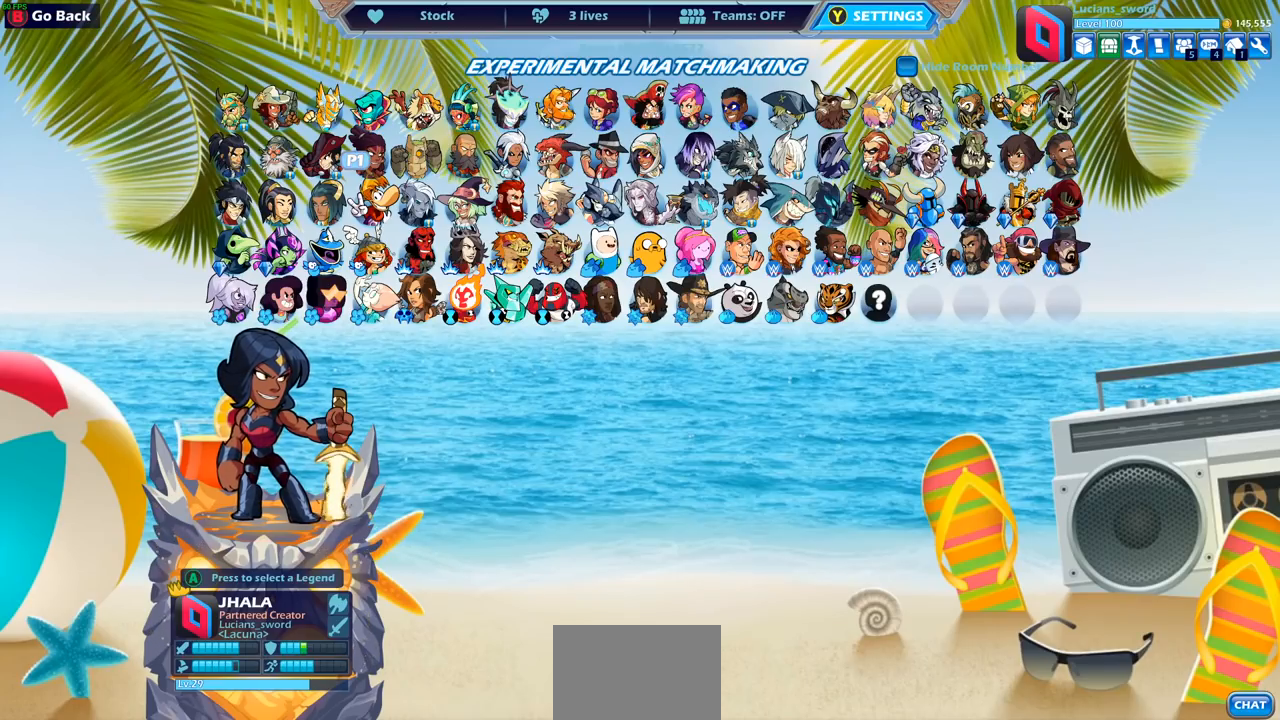
Gameplay with a controller (PlayStation layout); each line is a JSON object with the inputs held at the frame after it. "events" lists button and stick changes between this image and that frame as [ms after this image, input, new state], when the widget could be followed in between.
{"buttons": ["DPAD_RIGHT"], "left_stick": "center", "right_stick": "center", "events": [[17, "DPAD_LEFT", "down"], [150, "DPAD_LEFT", "up"], [450, "DPAD_RIGHT", "down"]]}
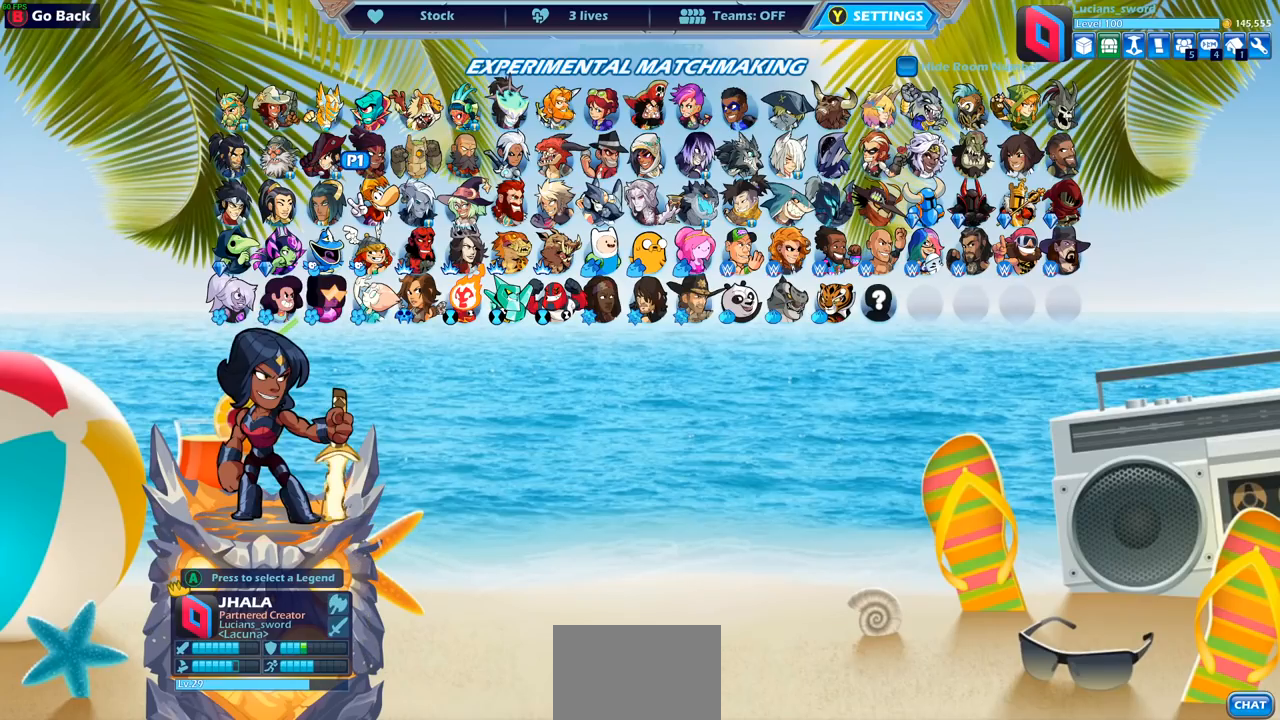
{"buttons": [], "left_stick": "center", "right_stick": "center", "events": [[67, "DPAD_RIGHT", "up"]]}
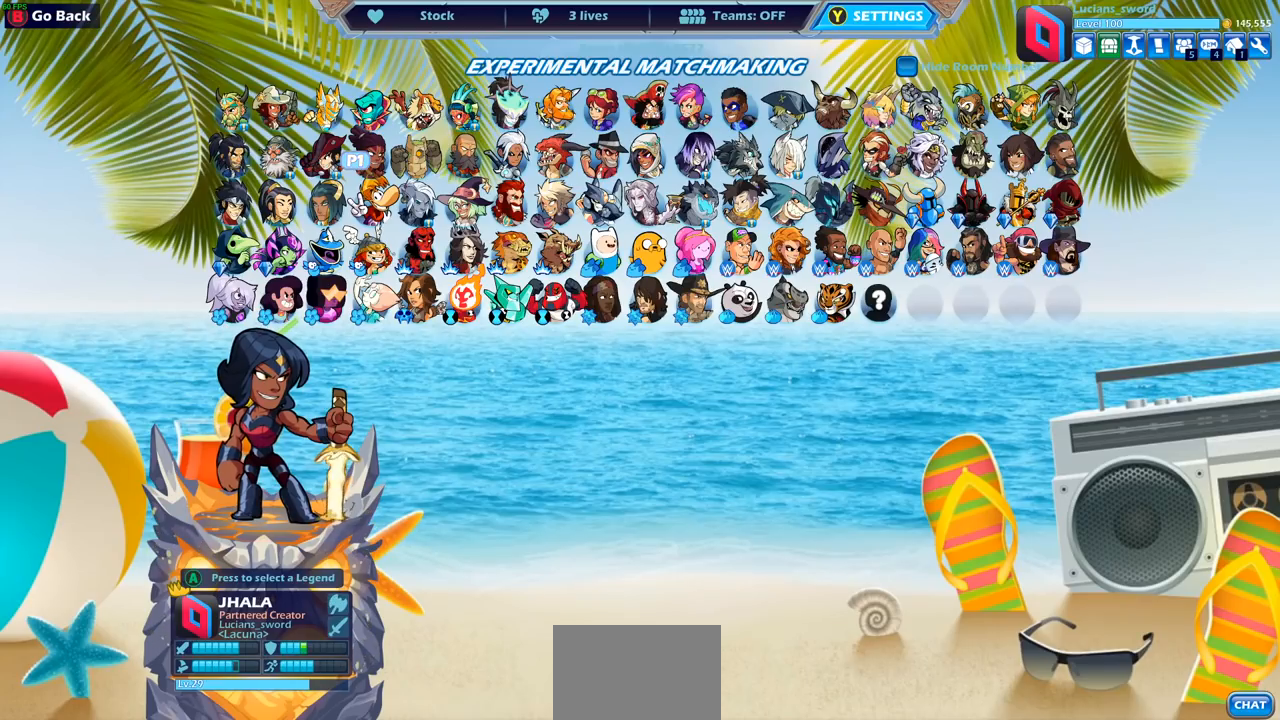
{"buttons": [], "left_stick": "center", "right_stick": "center", "events": [[200, "DPAD_RIGHT", "down"], [267, "DPAD_RIGHT", "up"]]}
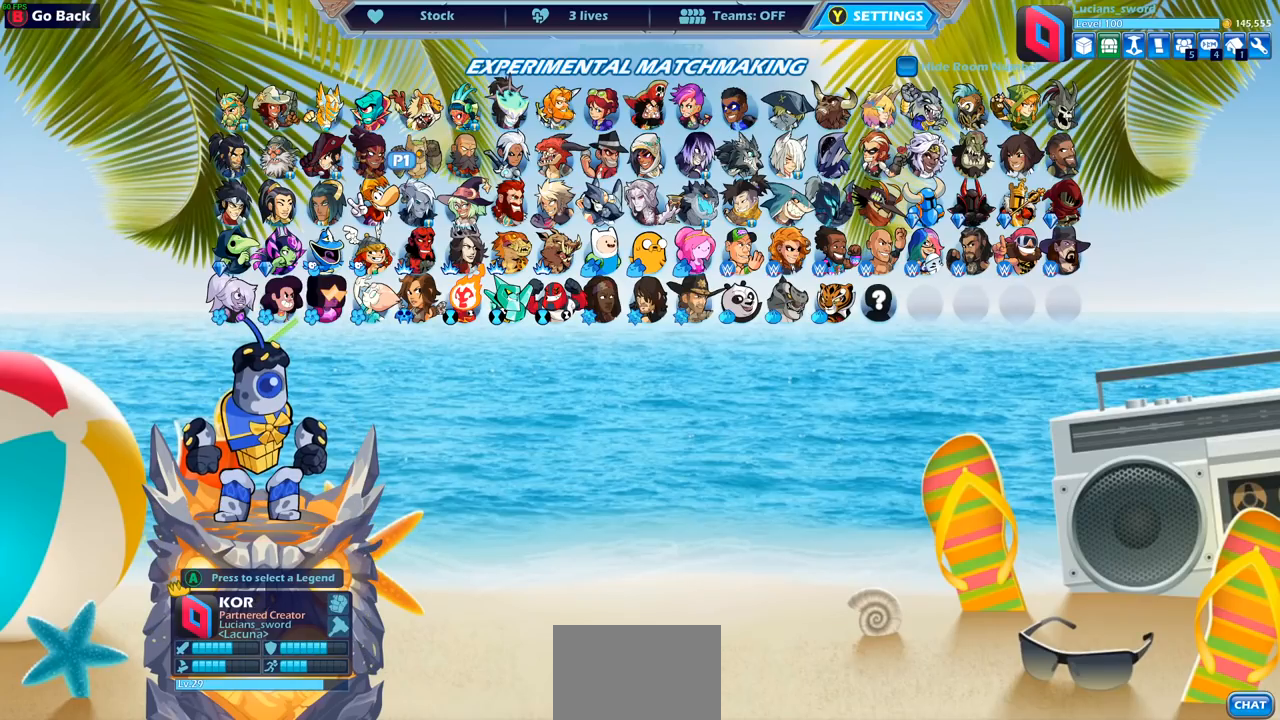
{"buttons": ["DPAD_LEFT"], "left_stick": "center", "right_stick": "center", "events": [[483, "DPAD_LEFT", "down"]]}
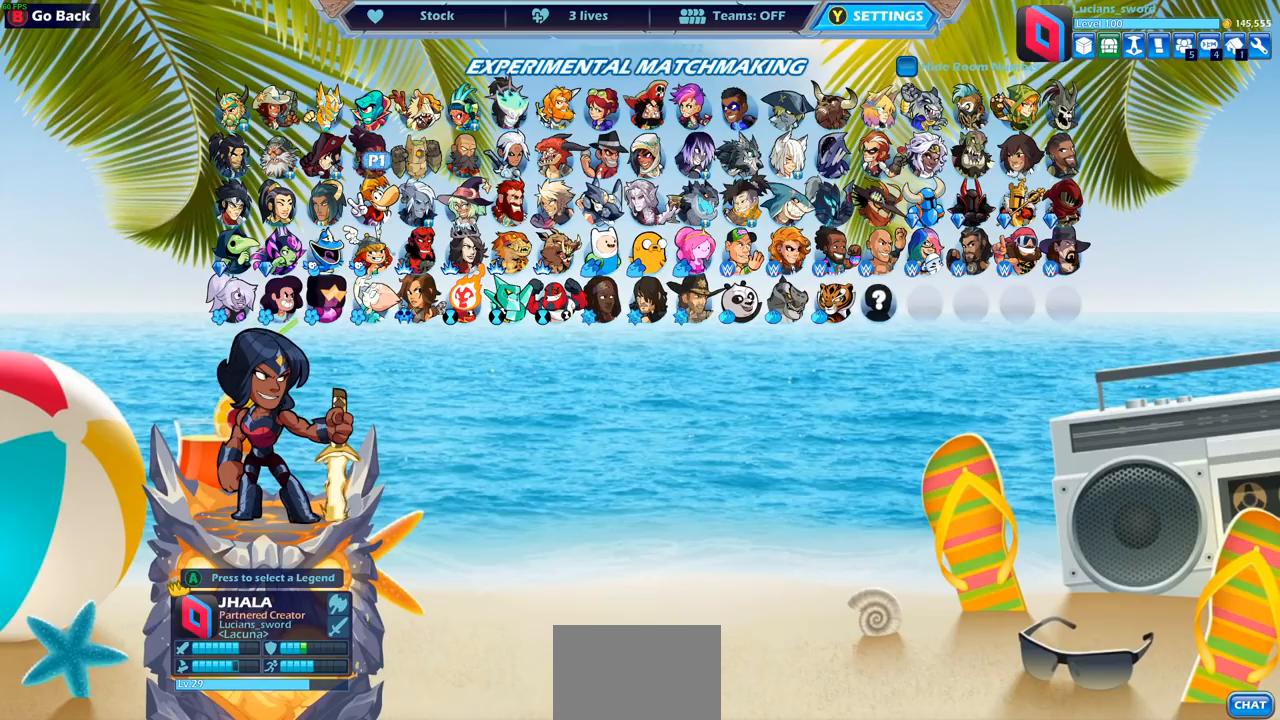
{"buttons": [], "left_stick": "center", "right_stick": "center", "events": [[100, "DPAD_LEFT", "up"]]}
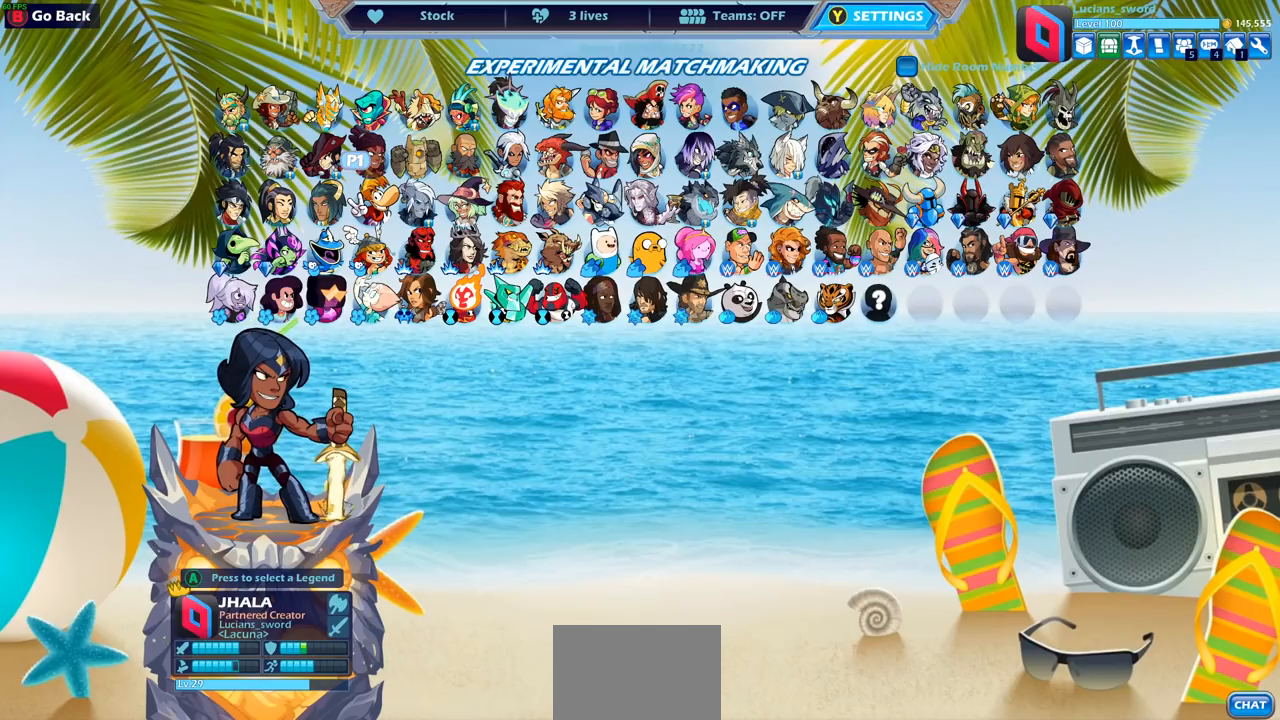
{"buttons": [], "left_stick": "center", "right_stick": "center", "events": []}
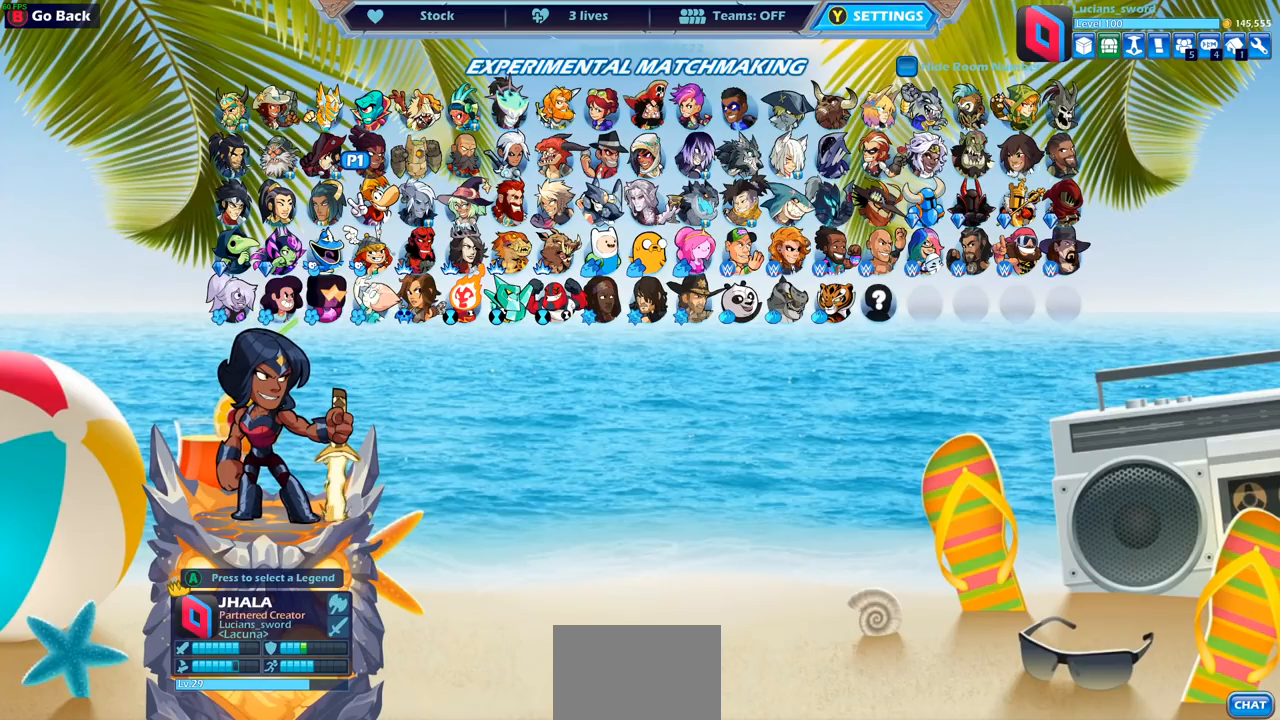
{"buttons": [], "left_stick": "center", "right_stick": "center", "events": []}
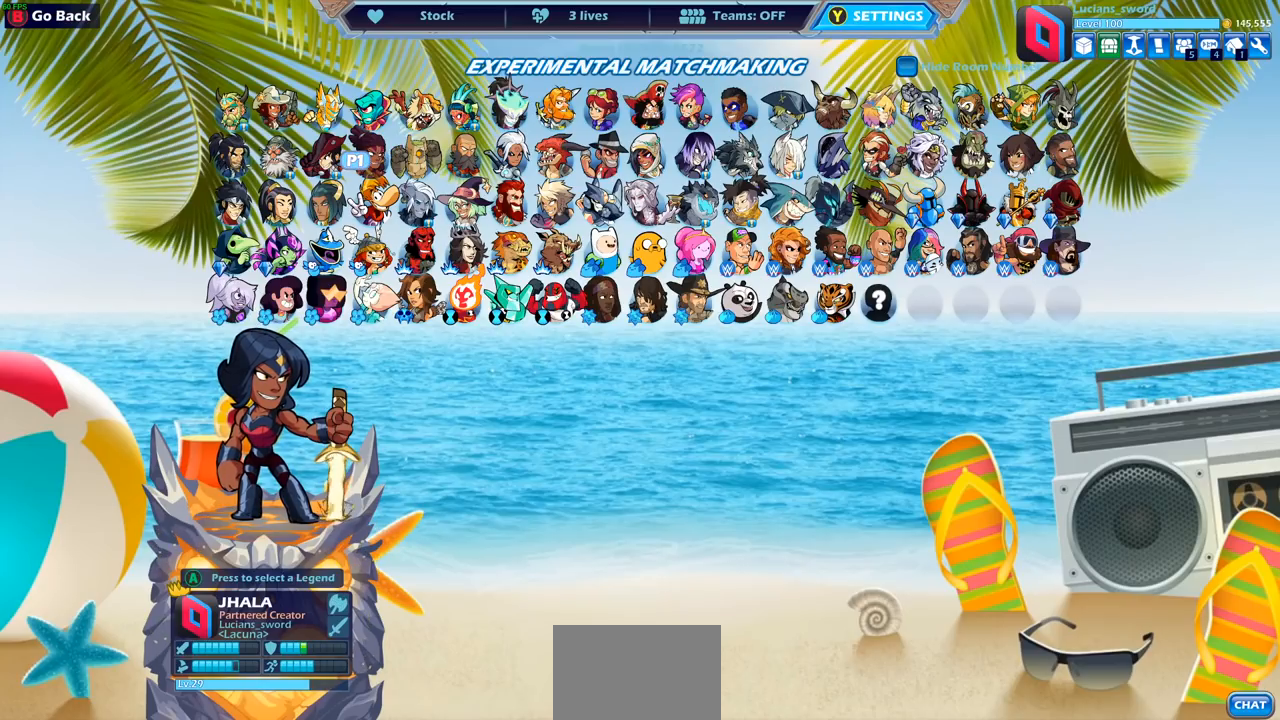
{"buttons": [], "left_stick": "center", "right_stick": "center", "events": []}
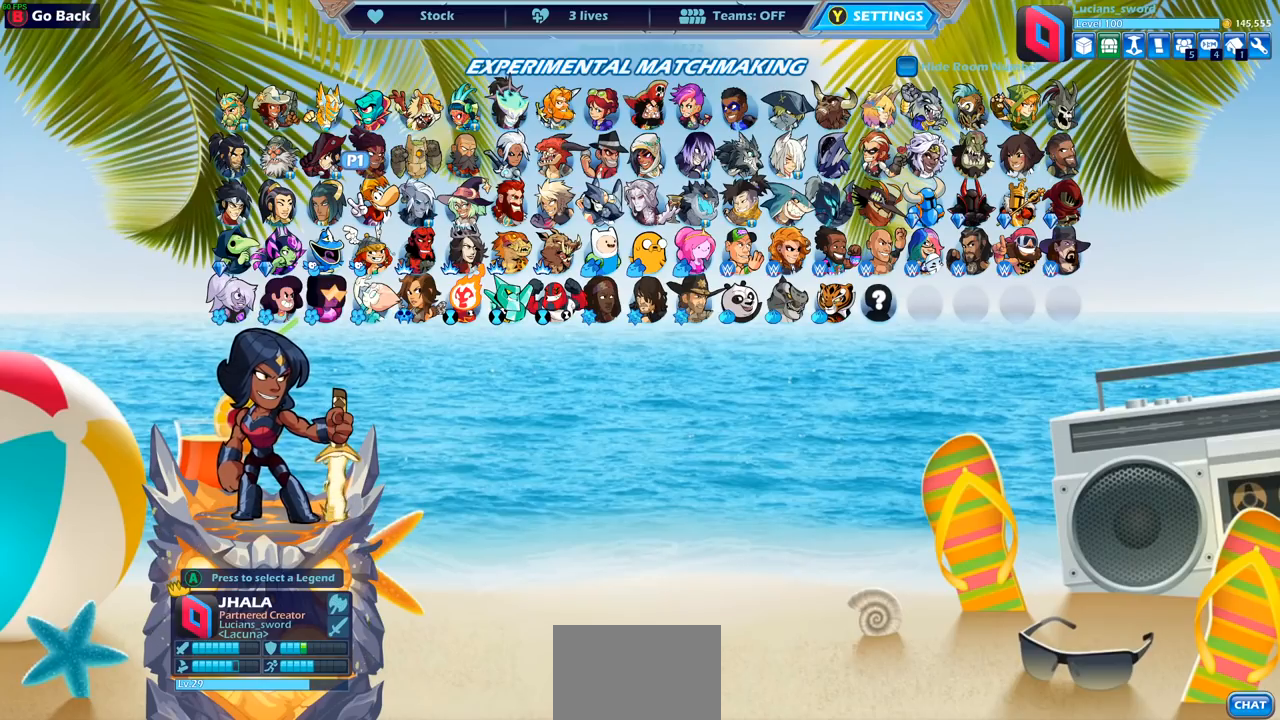
{"buttons": [], "left_stick": "center", "right_stick": "center", "events": []}
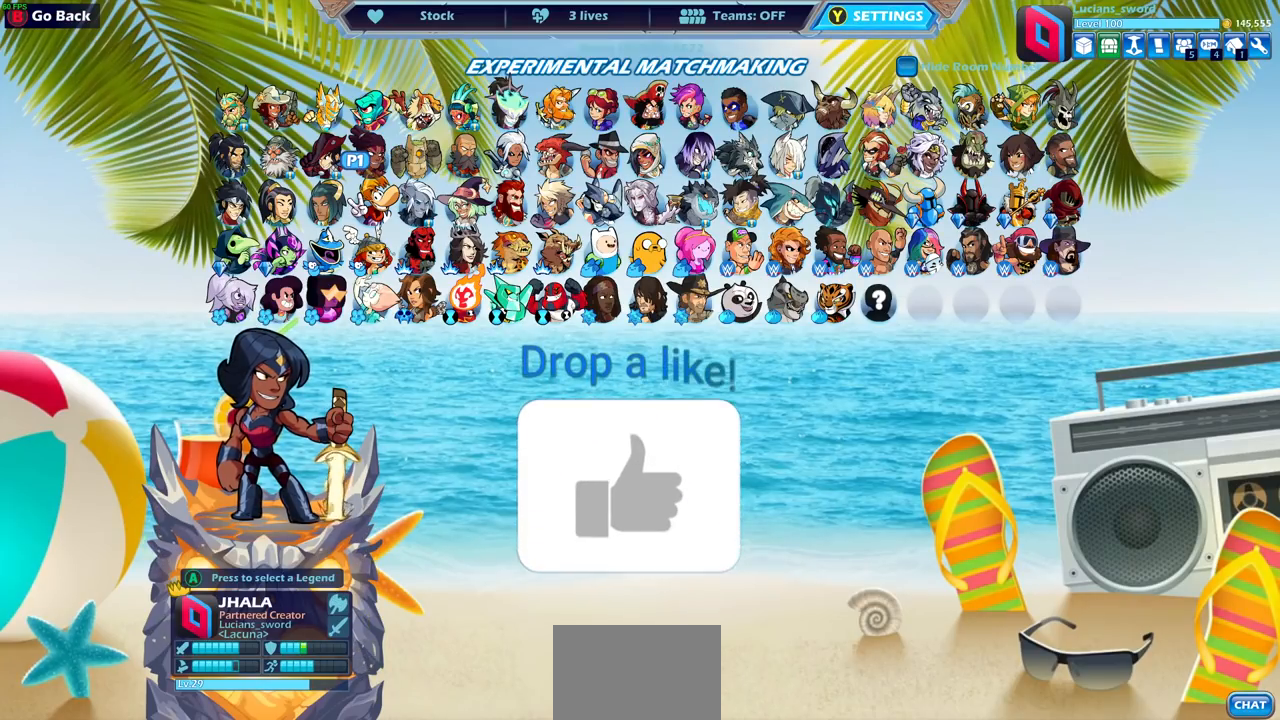
{"buttons": [], "left_stick": "center", "right_stick": "center", "events": []}
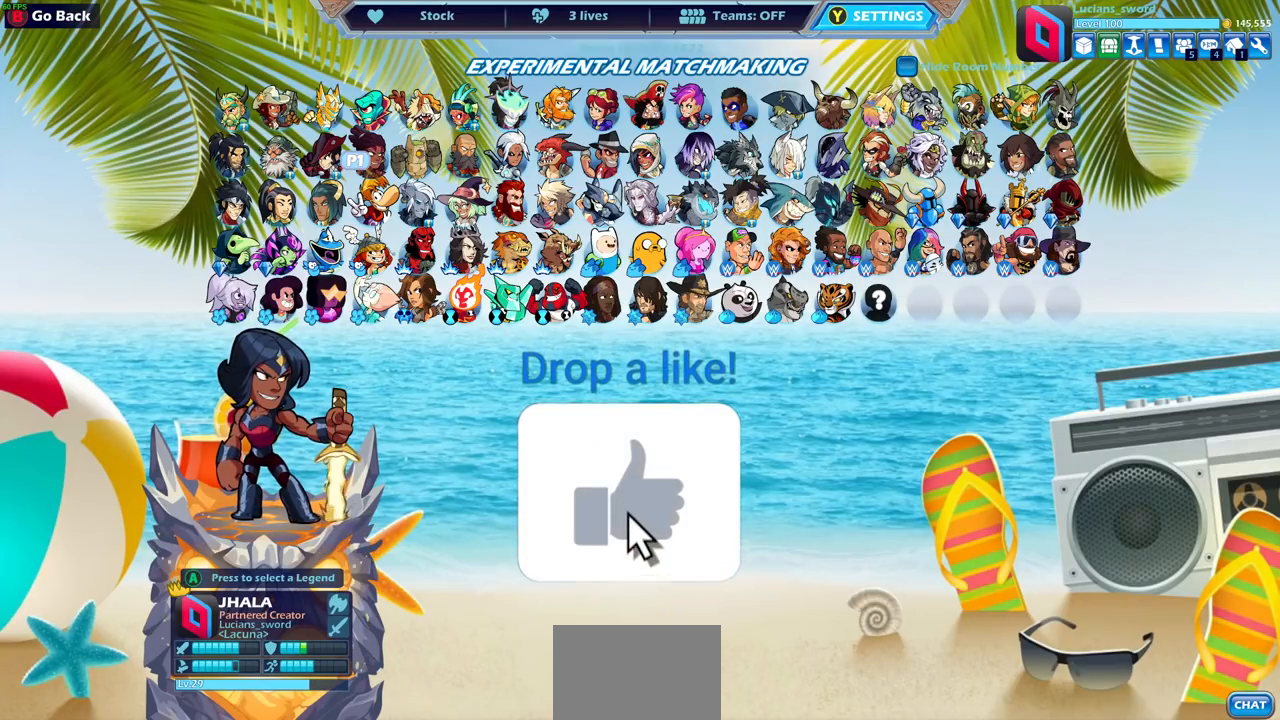
{"buttons": [], "left_stick": "center", "right_stick": "center", "events": []}
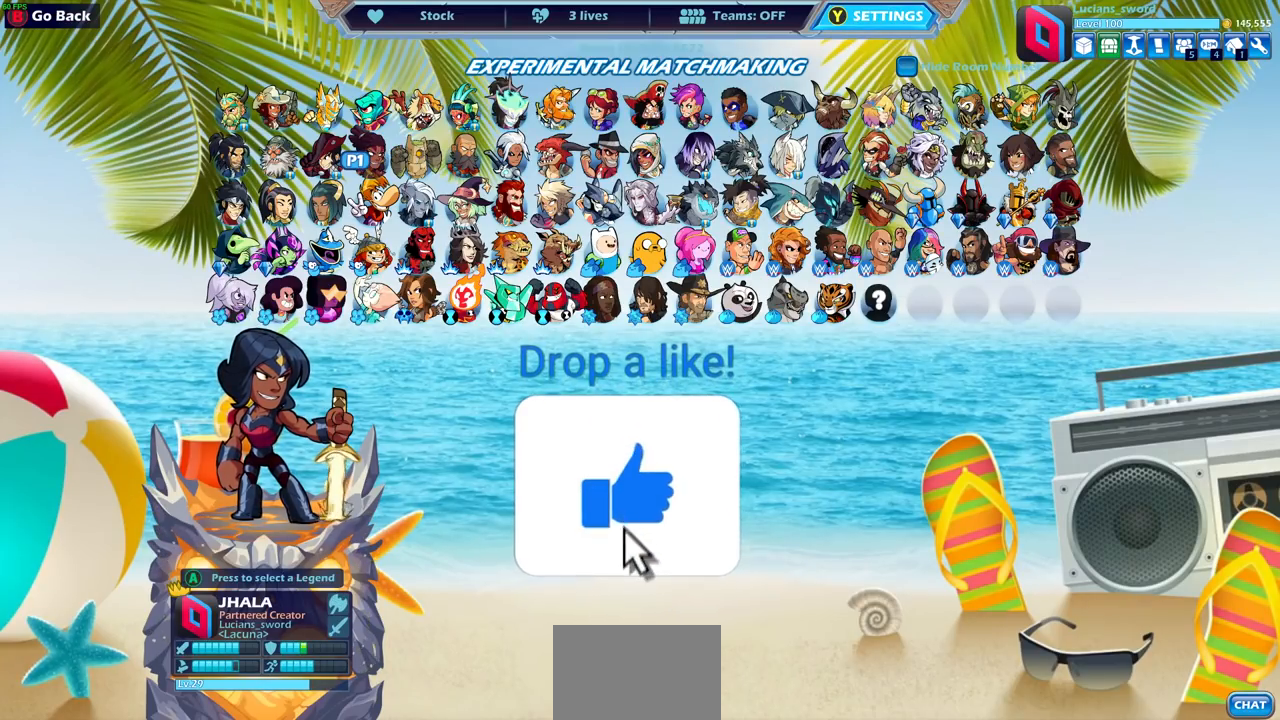
{"buttons": ["DPAD_RIGHT"], "left_stick": "center", "right_stick": "center", "events": [[483, "DPAD_RIGHT", "down"]]}
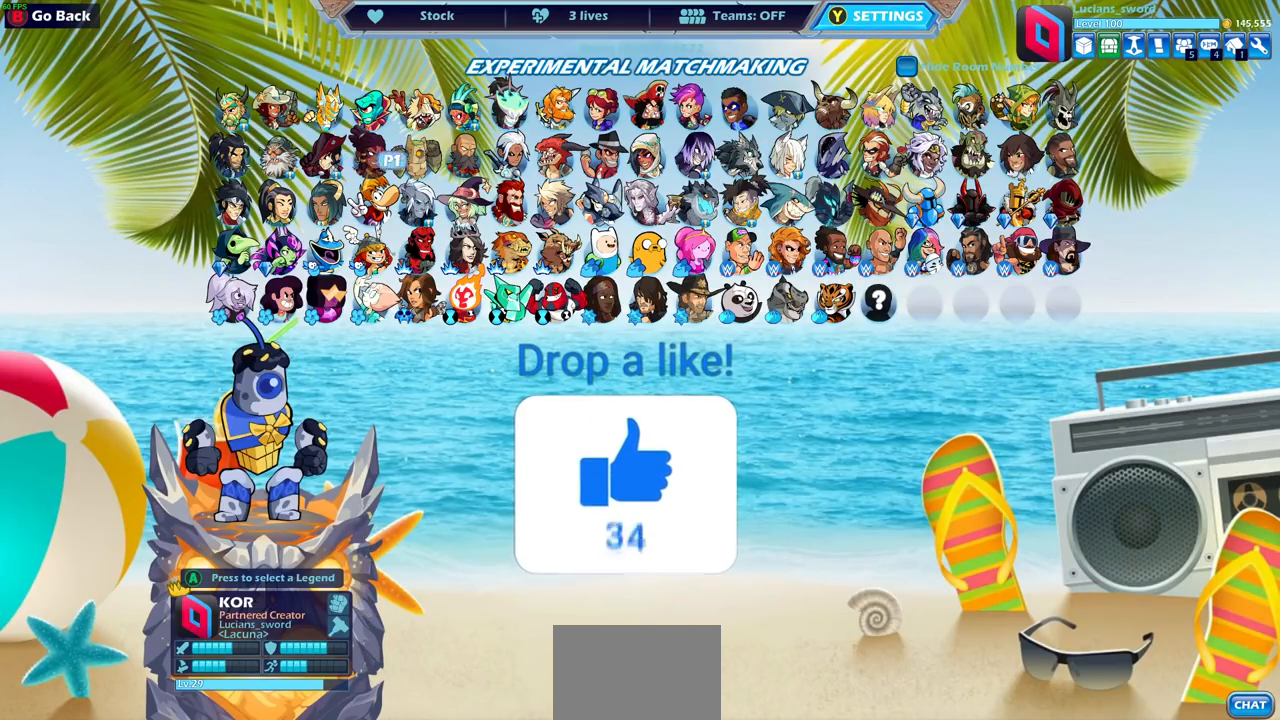
{"buttons": [], "left_stick": "center", "right_stick": "center", "events": [[100, "DPAD_RIGHT", "up"], [317, "DPAD_RIGHT", "down"], [400, "DPAD_RIGHT", "up"]]}
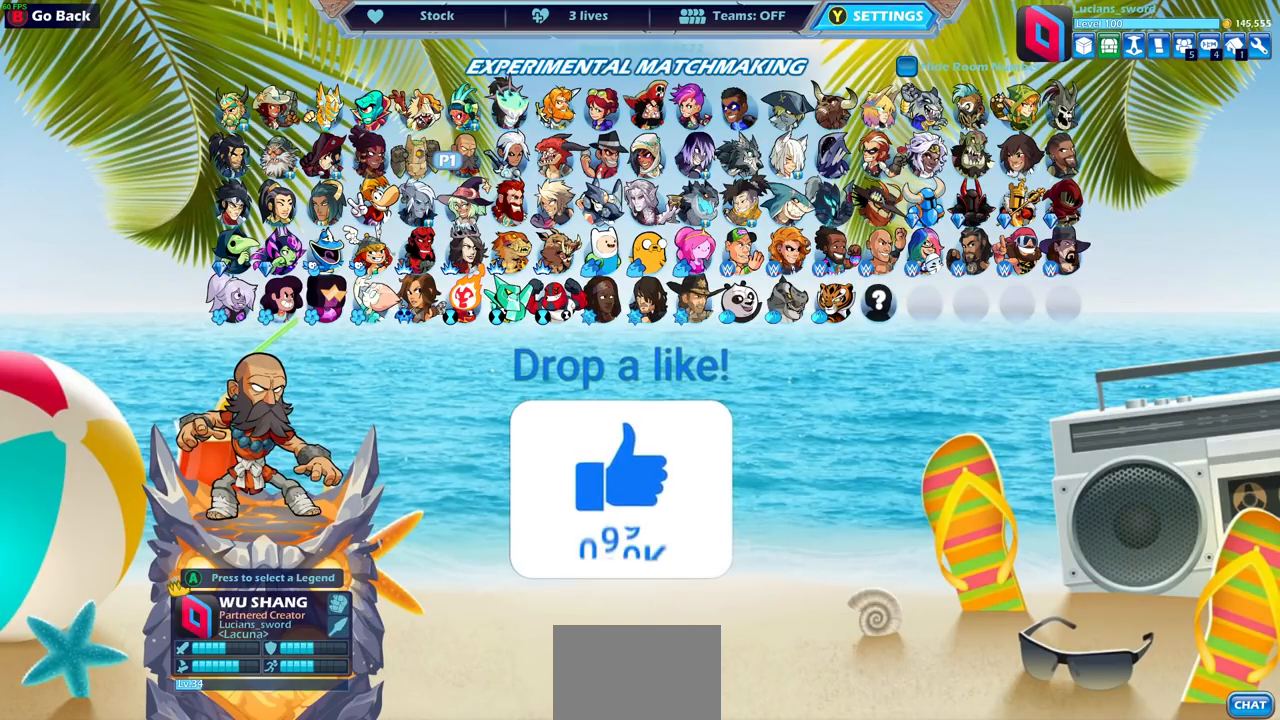
{"buttons": [], "left_stick": "center", "right_stick": "center", "events": [[333, "DPAD_LEFT", "down"], [433, "DPAD_LEFT", "up"]]}
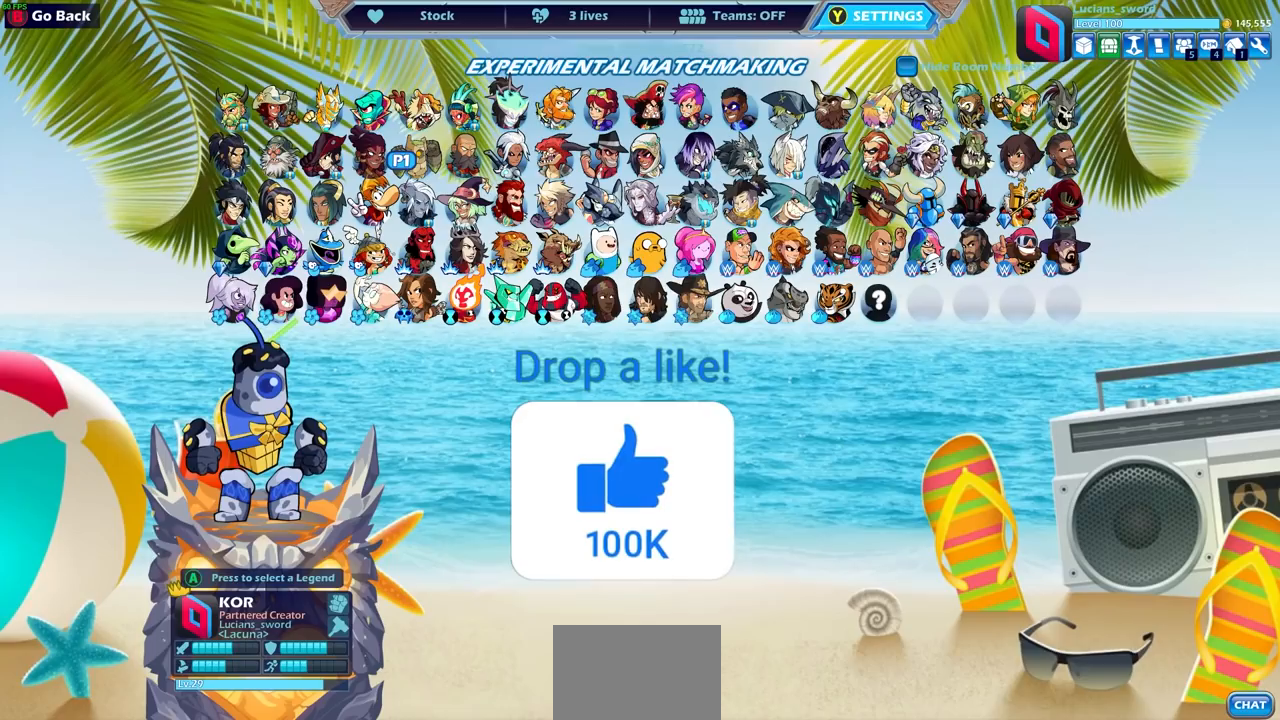
{"buttons": [], "left_stick": "center", "right_stick": "center", "events": []}
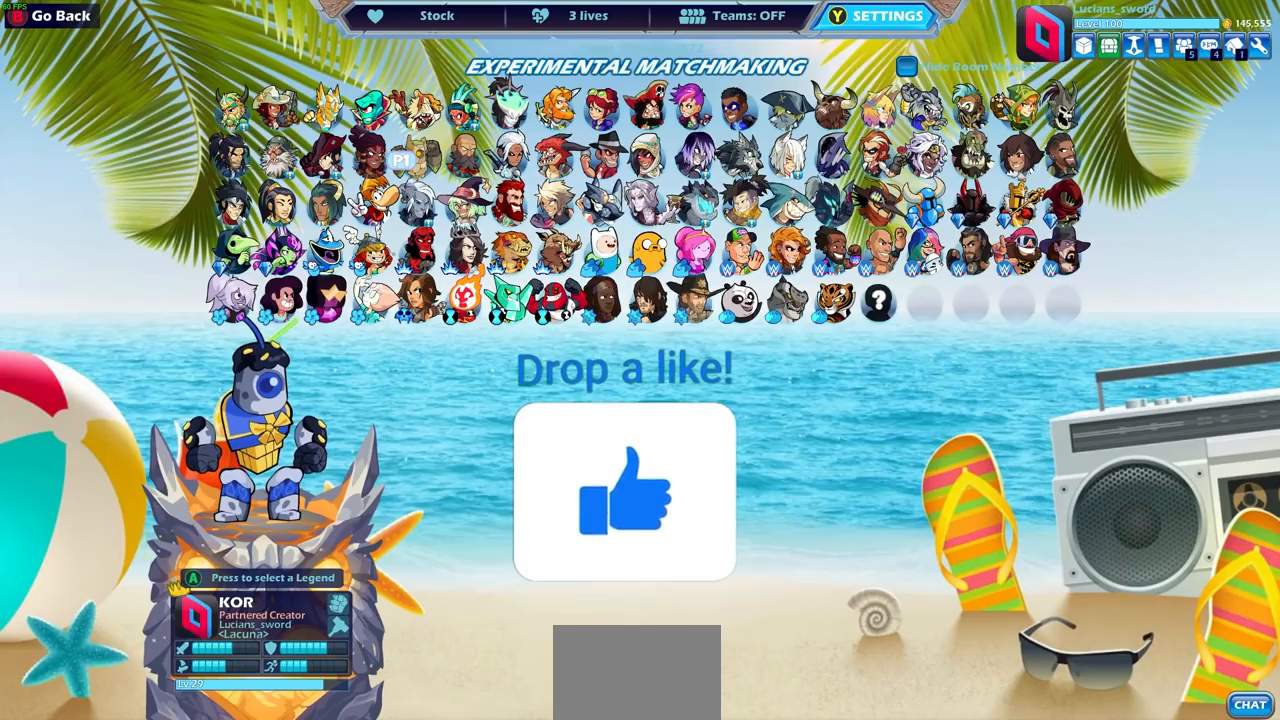
{"buttons": [], "left_stick": "center", "right_stick": "center", "events": [[350, "DPAD_RIGHT", "down"], [433, "DPAD_RIGHT", "up"]]}
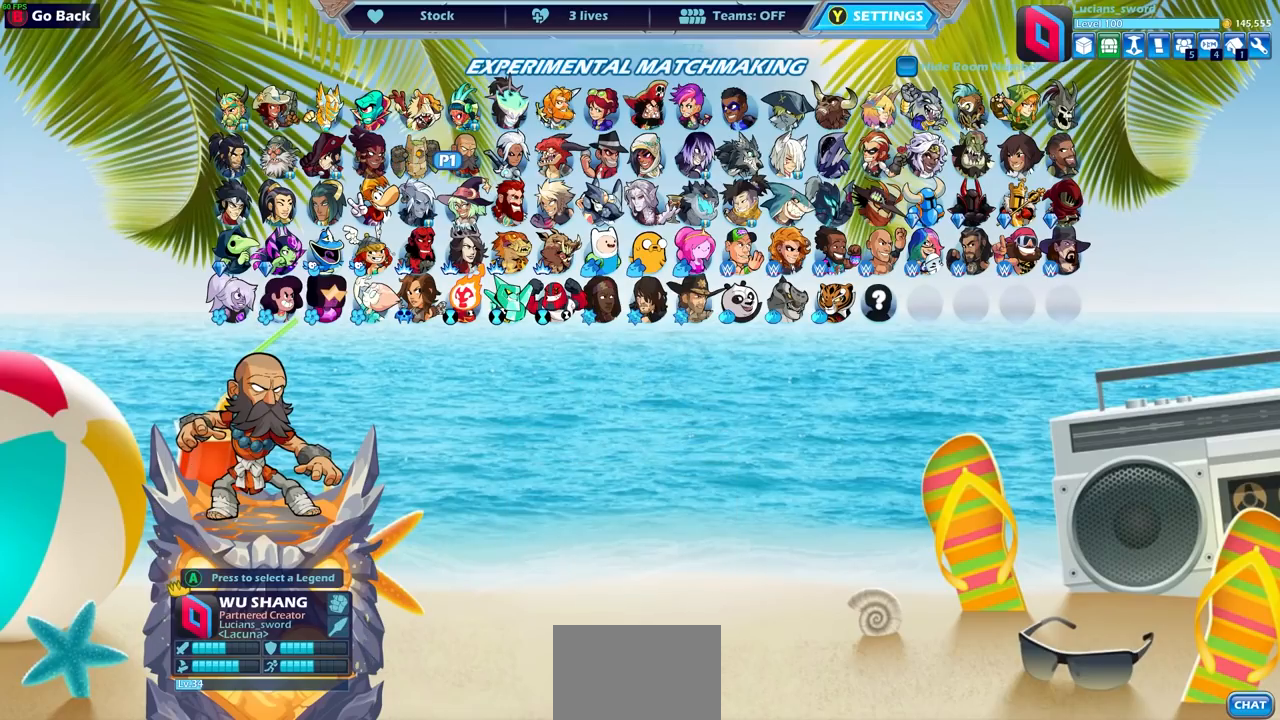
{"buttons": [], "left_stick": "center", "right_stick": "center", "events": [[183, "DPAD_DOWN", "down"], [233, "DPAD_DOWN", "up"], [433, "DPAD_DOWN", "down"], [500, "DPAD_DOWN", "up"]]}
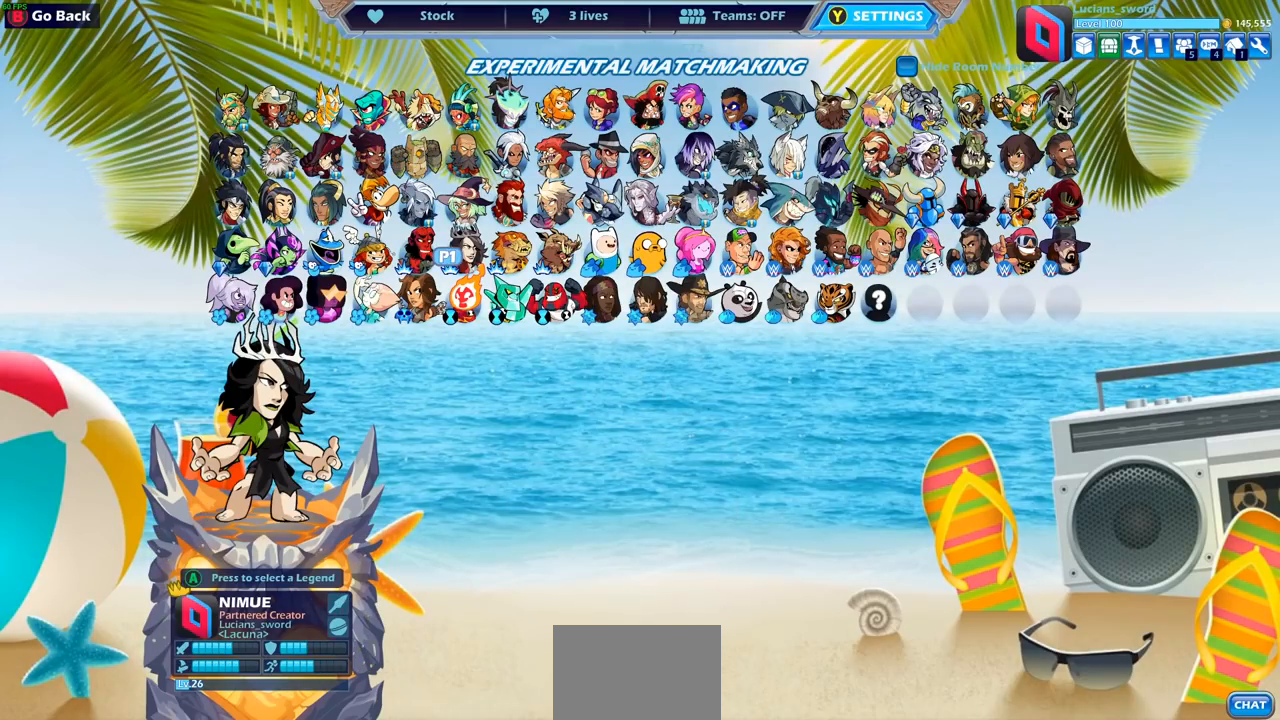
{"buttons": ["DPAD_RIGHT"], "left_stick": "center", "right_stick": "center", "events": [[233, "DPAD_RIGHT", "down"], [367, "DPAD_RIGHT", "up"], [450, "DPAD_RIGHT", "down"]]}
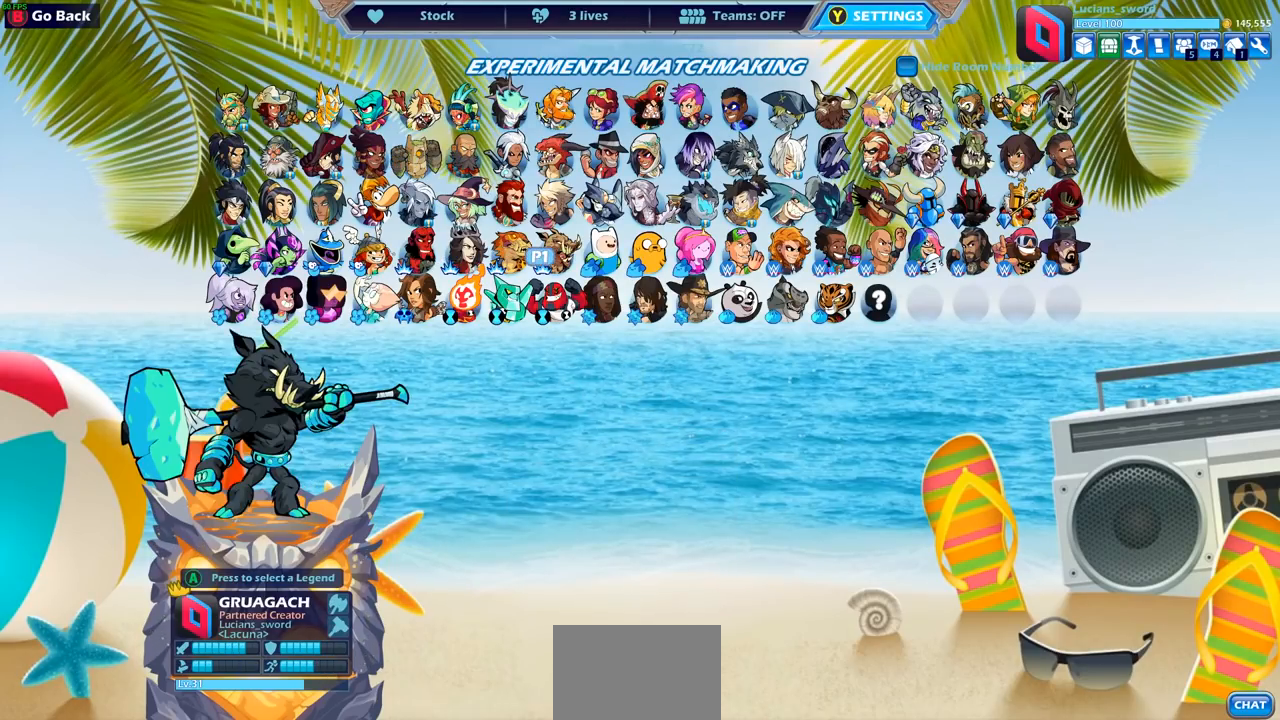
{"buttons": [], "left_stick": "center", "right_stick": "center", "events": [[33, "DPAD_RIGHT", "up"], [100, "DPAD_RIGHT", "down"], [200, "DPAD_RIGHT", "up"], [267, "DPAD_RIGHT", "down"], [317, "DPAD_RIGHT", "up"]]}
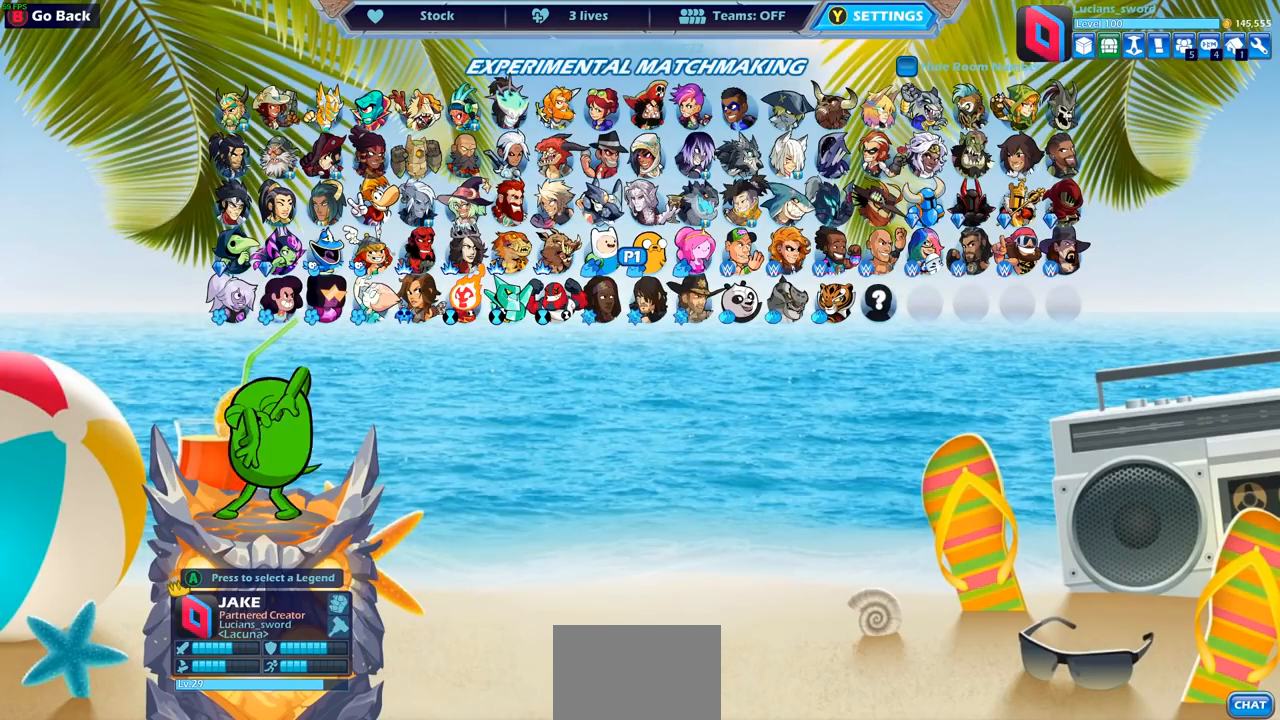
{"buttons": [], "left_stick": "center", "right_stick": "center", "events": [[33, "DPAD_UP", "down"], [150, "DPAD_UP", "up"]]}
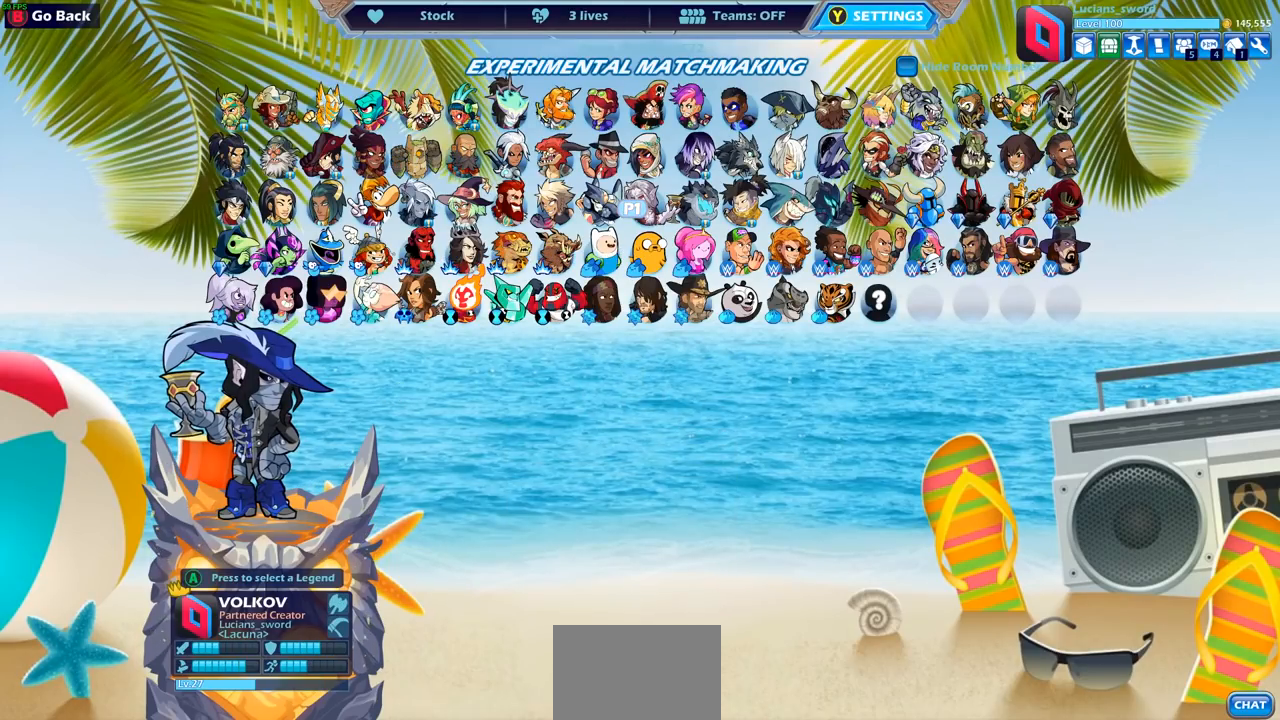
{"buttons": [], "left_stick": "center", "right_stick": "center", "events": []}
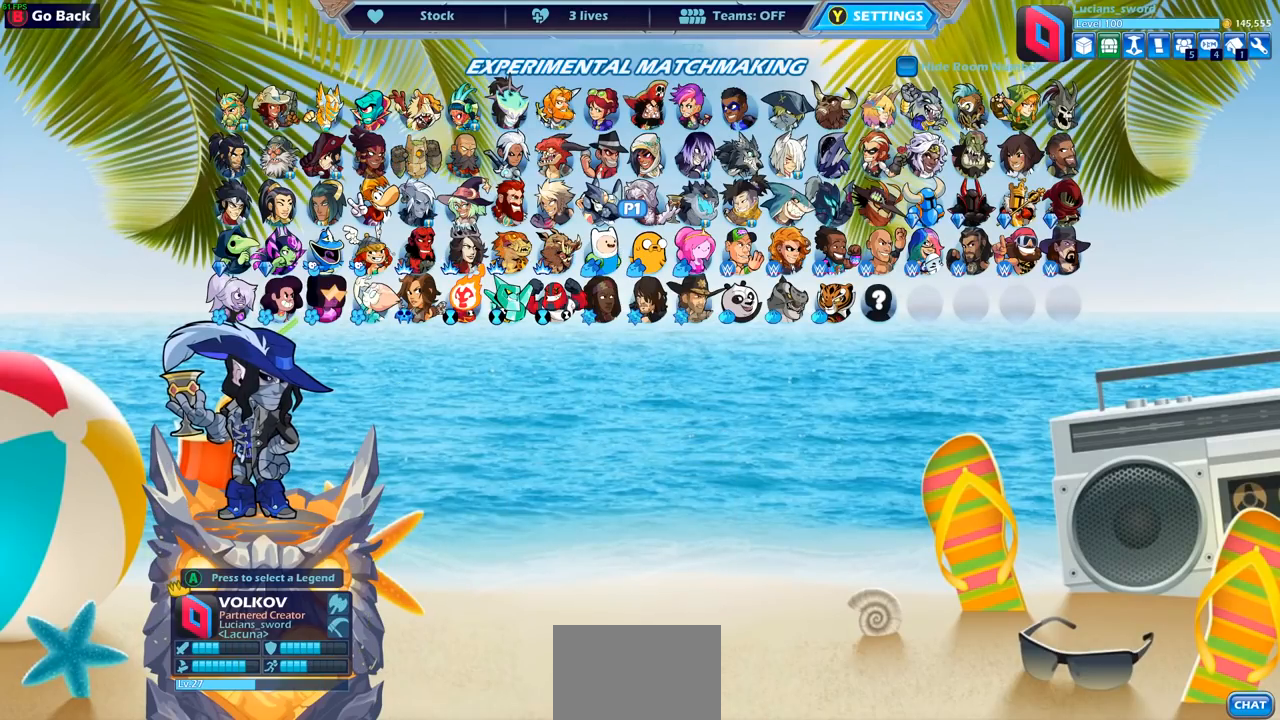
{"buttons": [], "left_stick": "center", "right_stick": "center", "events": []}
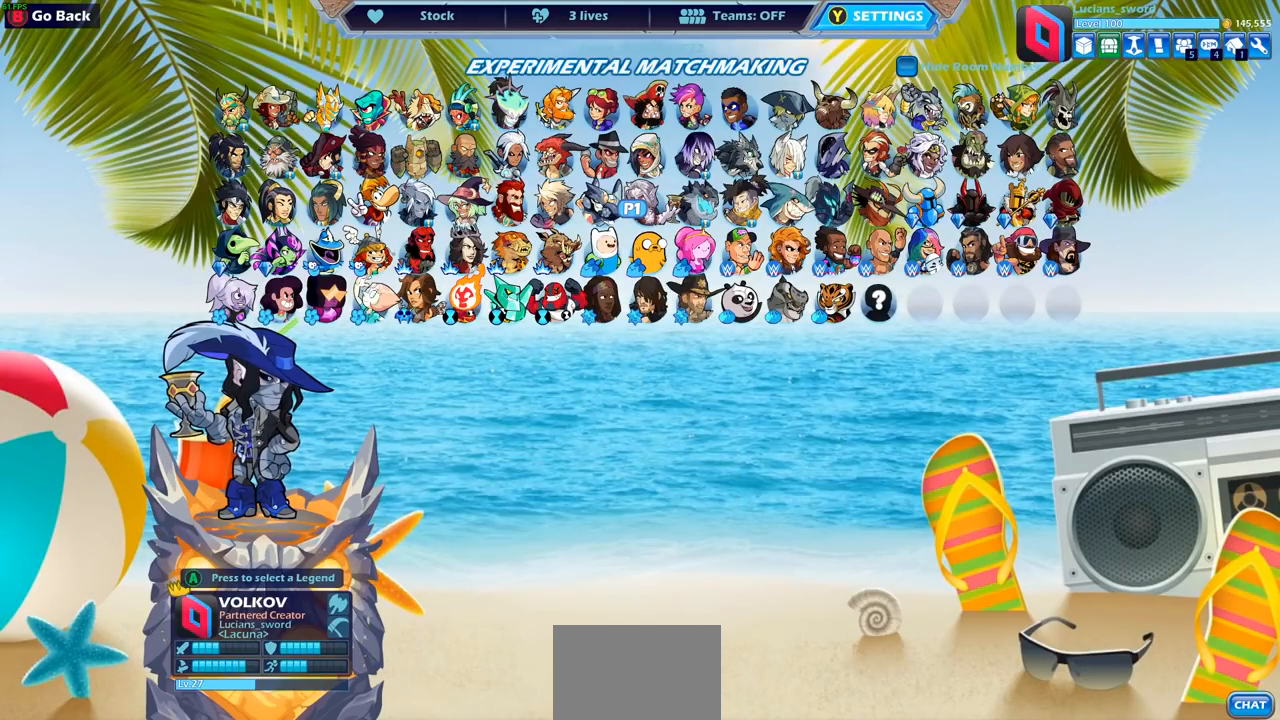
{"buttons": [], "left_stick": "center", "right_stick": "center", "events": [[133, "DPAD_LEFT", "down"], [250, "DPAD_LEFT", "up"]]}